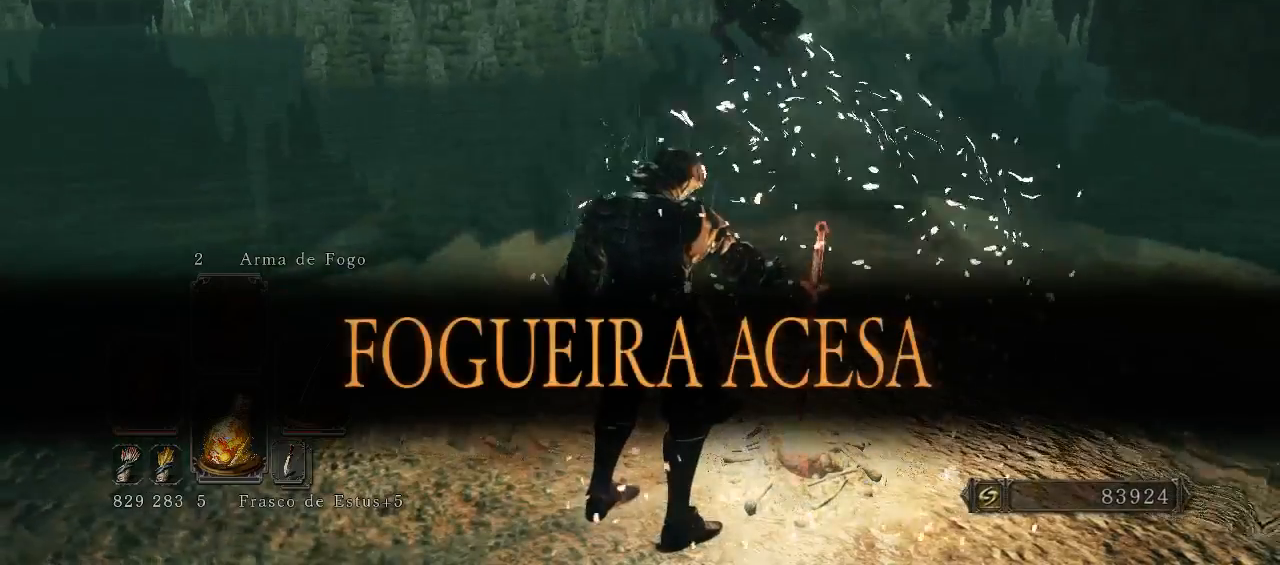
Gameplay with a controller (Xbox layout); each line is a JSON object with the inputs held at the frame after it. "events" lists button and stick changes between this image and that frame as [ms after this image, input, new state], when the widget could be followed in between. Not read: L3.
{"buttons": [], "left_stick": "down-left", "right_stick": "center", "events": []}
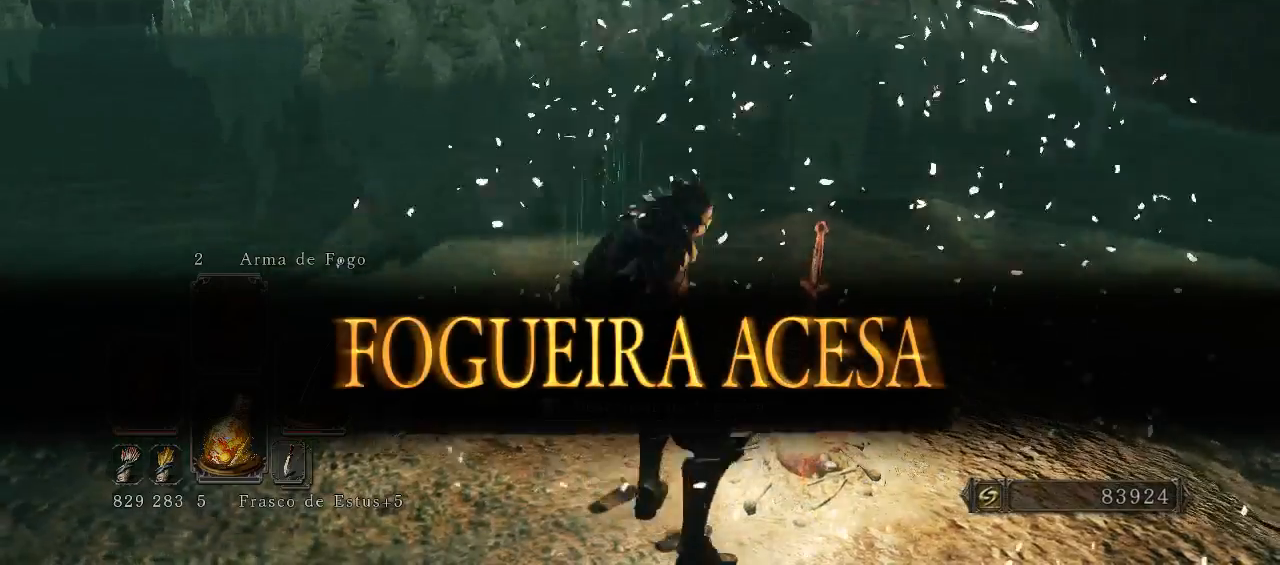
{"buttons": [], "left_stick": "down-left", "right_stick": "center", "events": []}
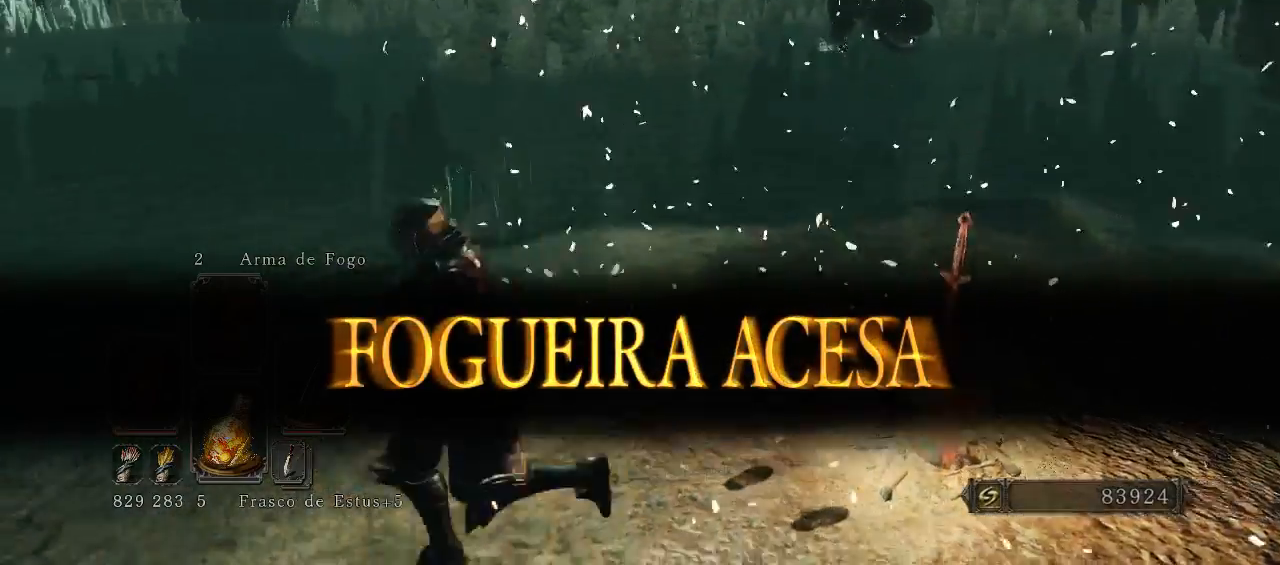
{"buttons": [], "left_stick": "up-left", "right_stick": "center", "events": [[67, "left_stick", "left"], [367, "left_stick", "up-left"]]}
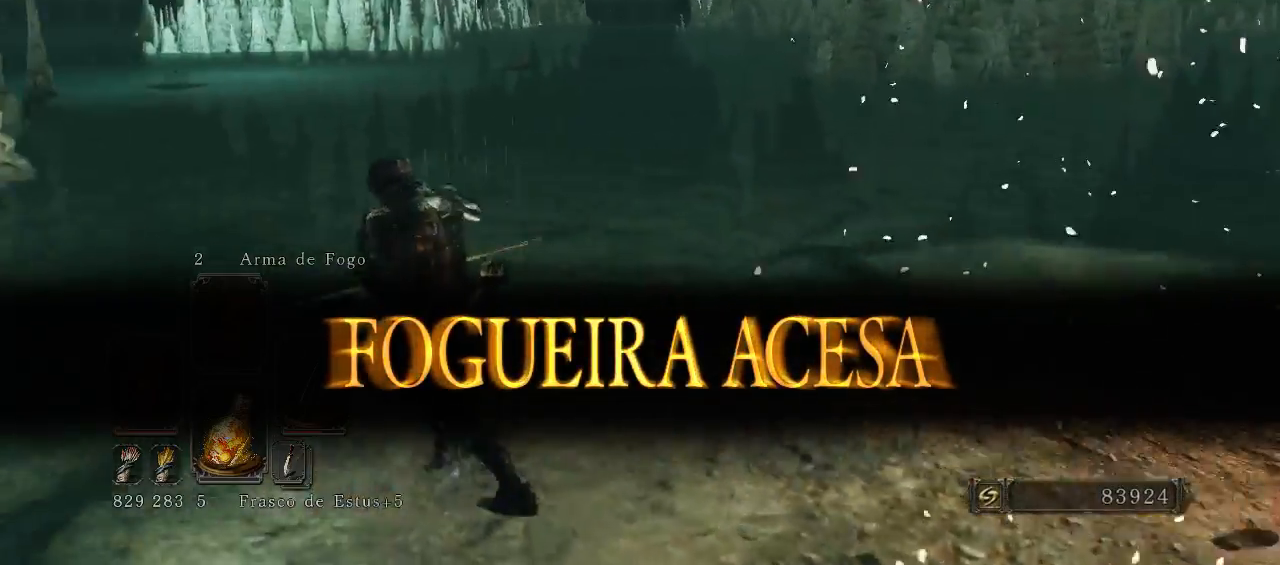
{"buttons": [], "left_stick": "up-left", "right_stick": "right", "events": [[367, "right_stick", "right"]]}
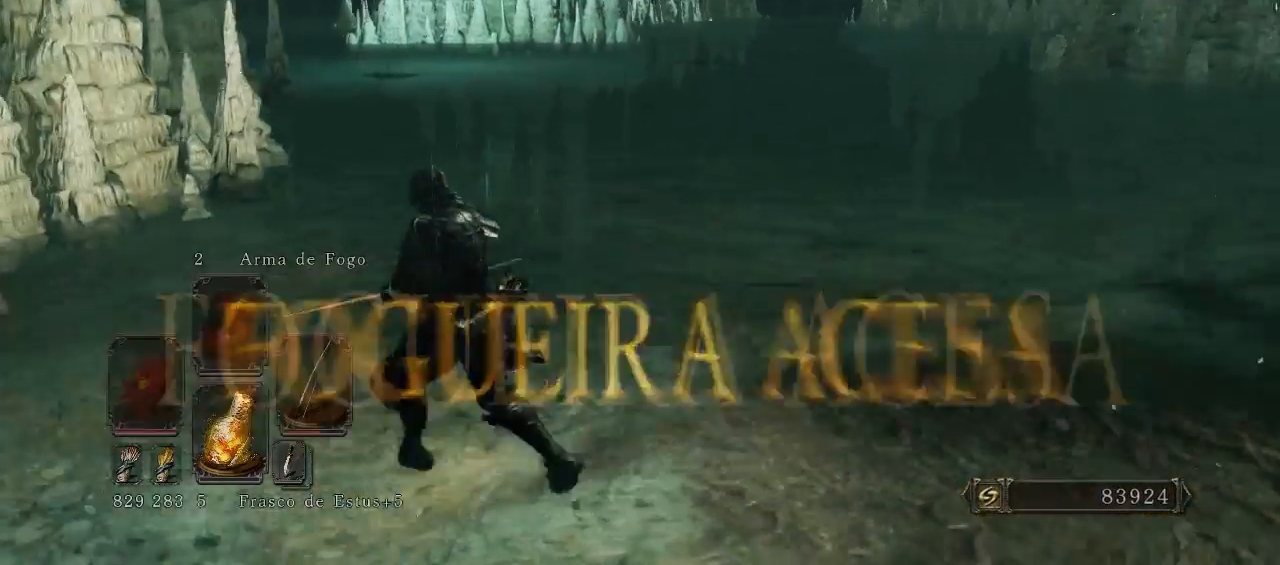
{"buttons": [], "left_stick": "up-left", "right_stick": "right", "events": [[133, "right_stick", "center"], [233, "right_stick", "right"]]}
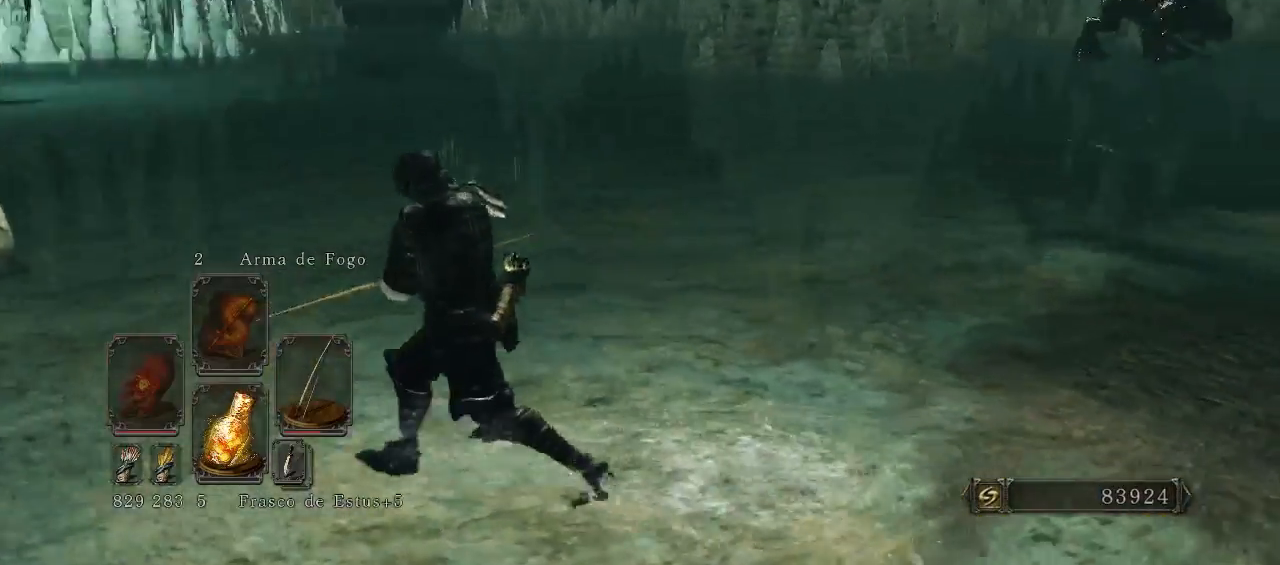
{"buttons": [], "left_stick": "left", "right_stick": "right", "events": [[33, "left_stick", "left"], [200, "right_stick", "center"], [300, "right_stick", "right"]]}
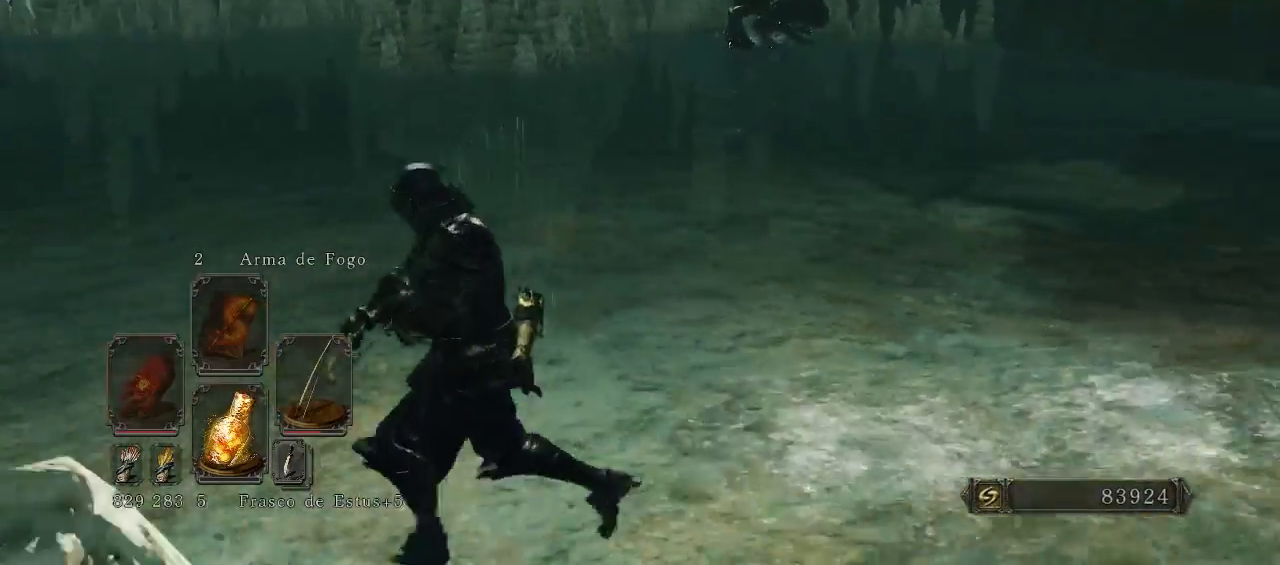
{"buttons": [], "left_stick": "up-left", "right_stick": "right", "events": [[67, "right_stick", "center"], [367, "left_stick", "up-left"], [500, "right_stick", "right"]]}
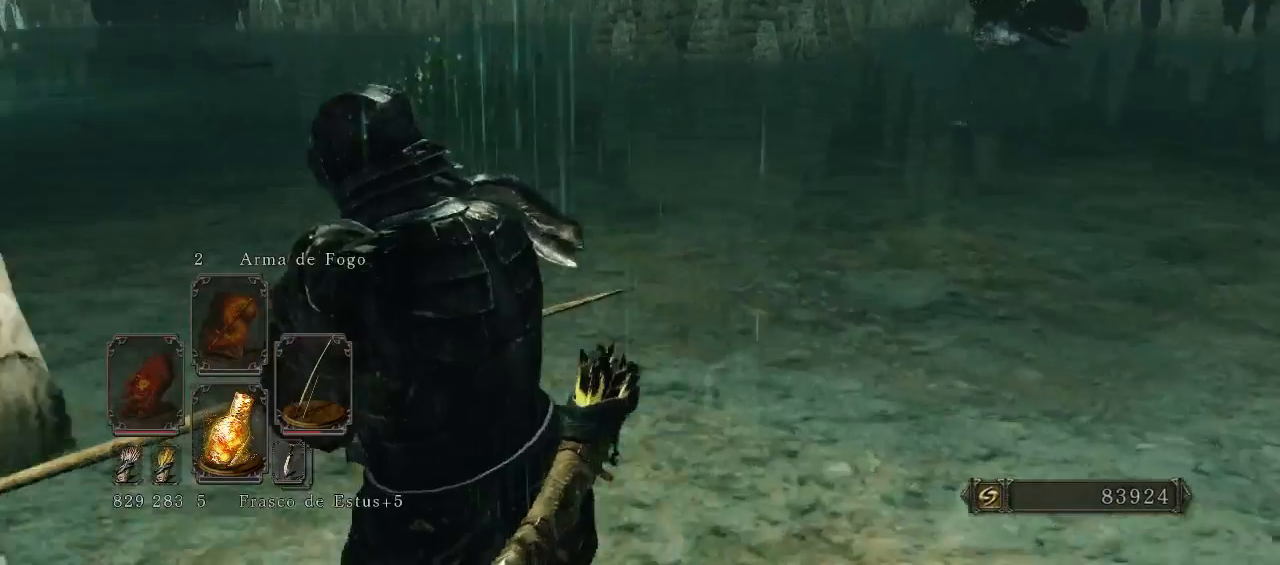
{"buttons": [], "left_stick": "up-left", "right_stick": "right", "events": [[233, "right_stick", "center"], [433, "right_stick", "right"]]}
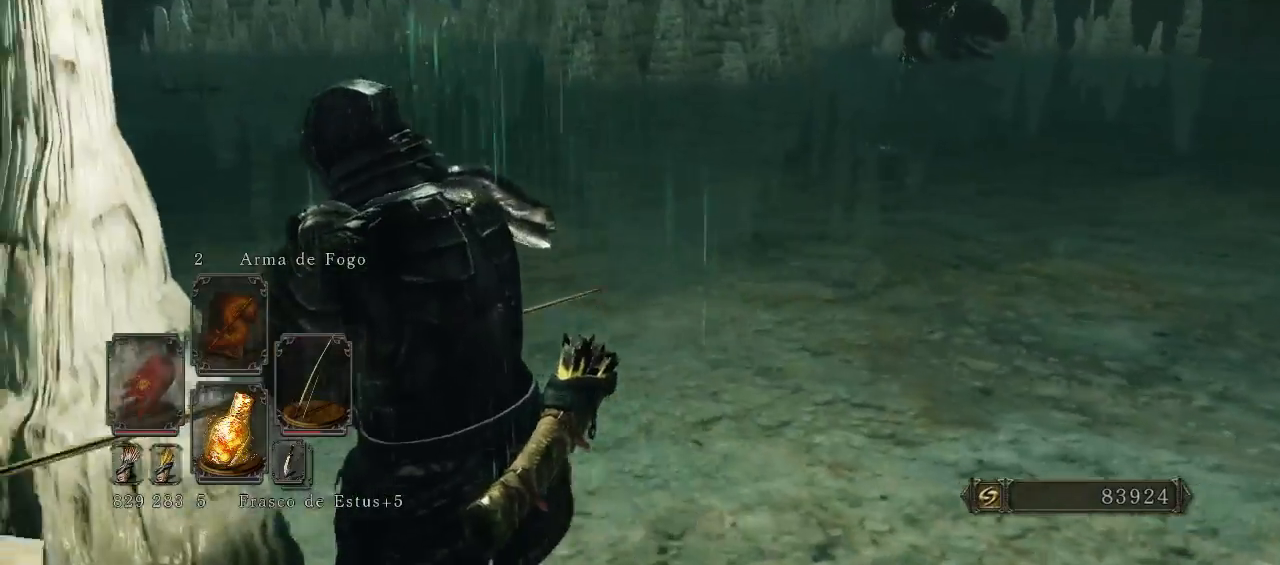
{"buttons": [], "left_stick": "up-left", "right_stick": "center", "events": [[200, "right_stick", "center"]]}
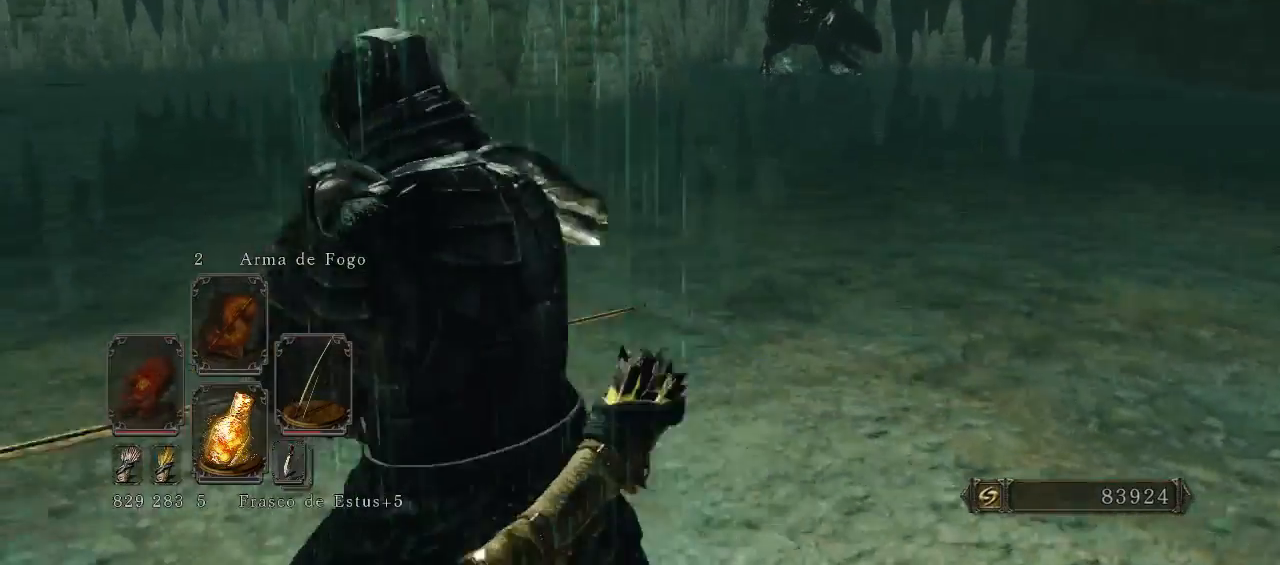
{"buttons": [], "left_stick": "left", "right_stick": "center", "events": [[67, "left_stick", "left"], [200, "right_stick", "right"], [433, "right_stick", "center"]]}
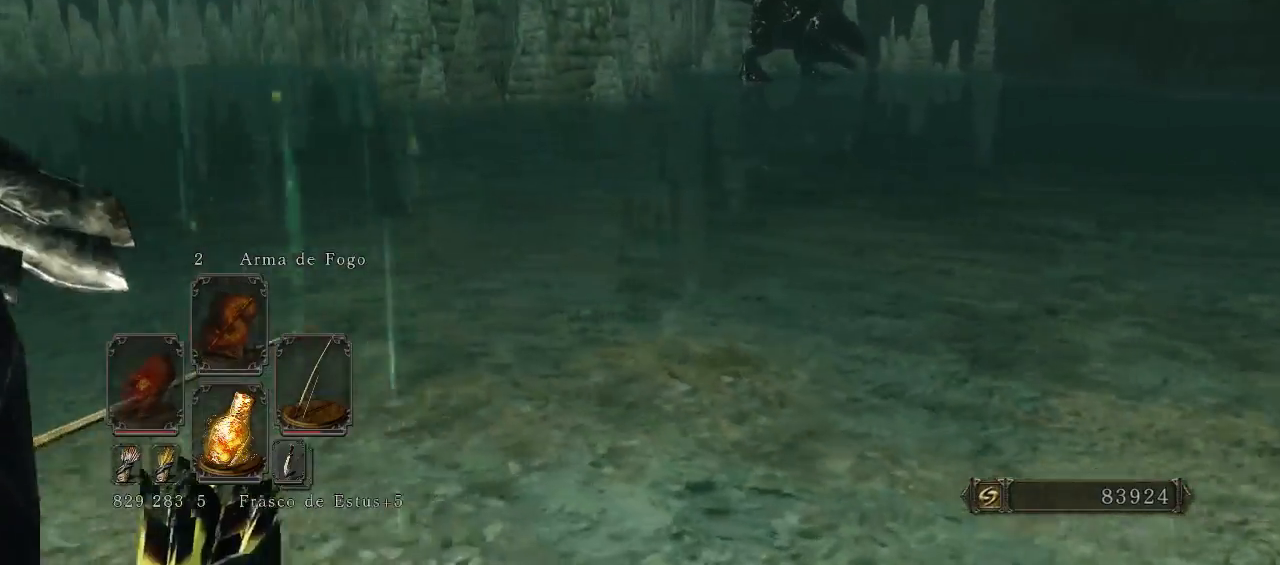
{"buttons": [], "left_stick": "left", "right_stick": "right", "events": [[67, "right_stick", "right"], [233, "right_stick", "center"], [433, "right_stick", "right"]]}
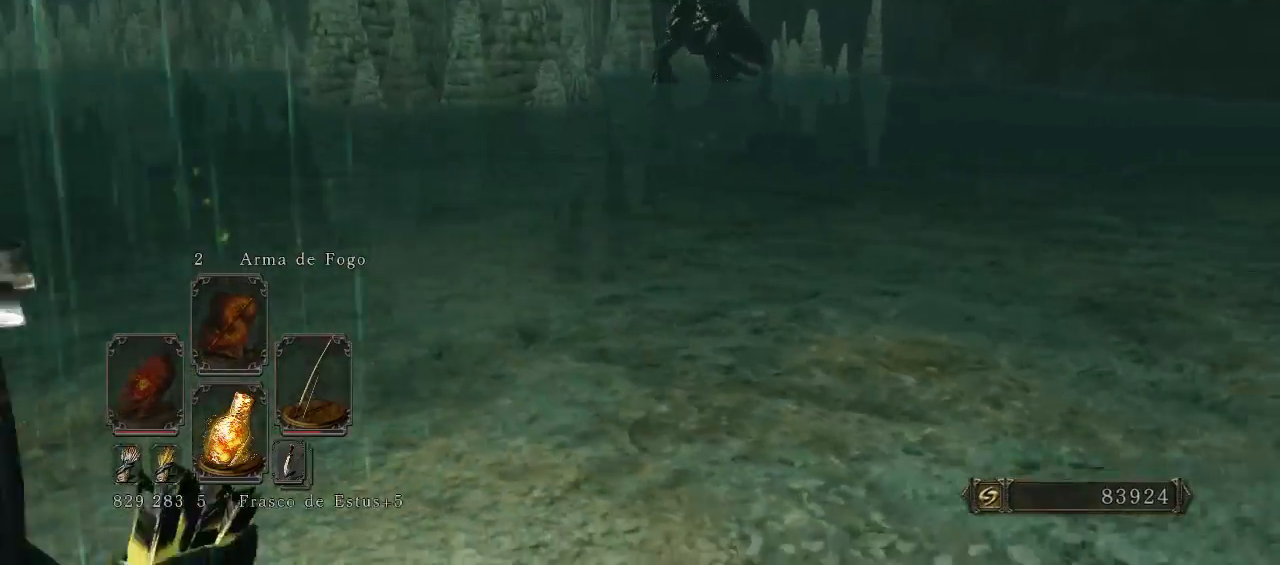
{"buttons": [], "left_stick": "left", "right_stick": "center", "events": [[133, "right_stick", "center"], [367, "right_stick", "right"], [500, "right_stick", "center"]]}
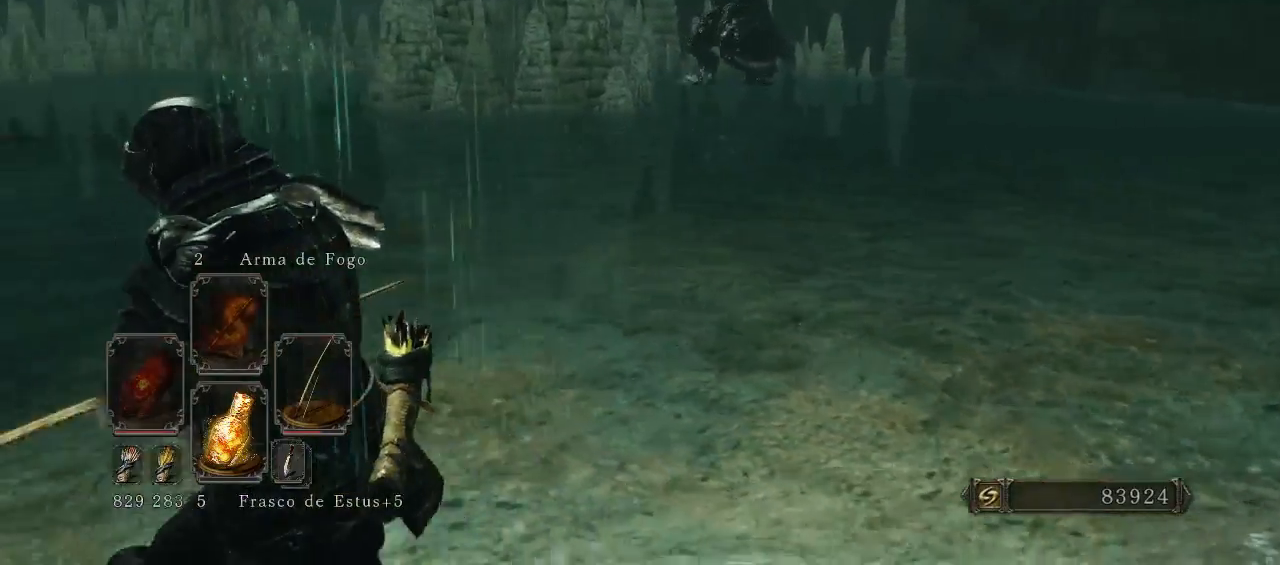
{"buttons": [], "left_stick": "down-left", "right_stick": "center", "events": [[200, "right_stick", "right"], [300, "left_stick", "down-left"], [367, "right_stick", "center"]]}
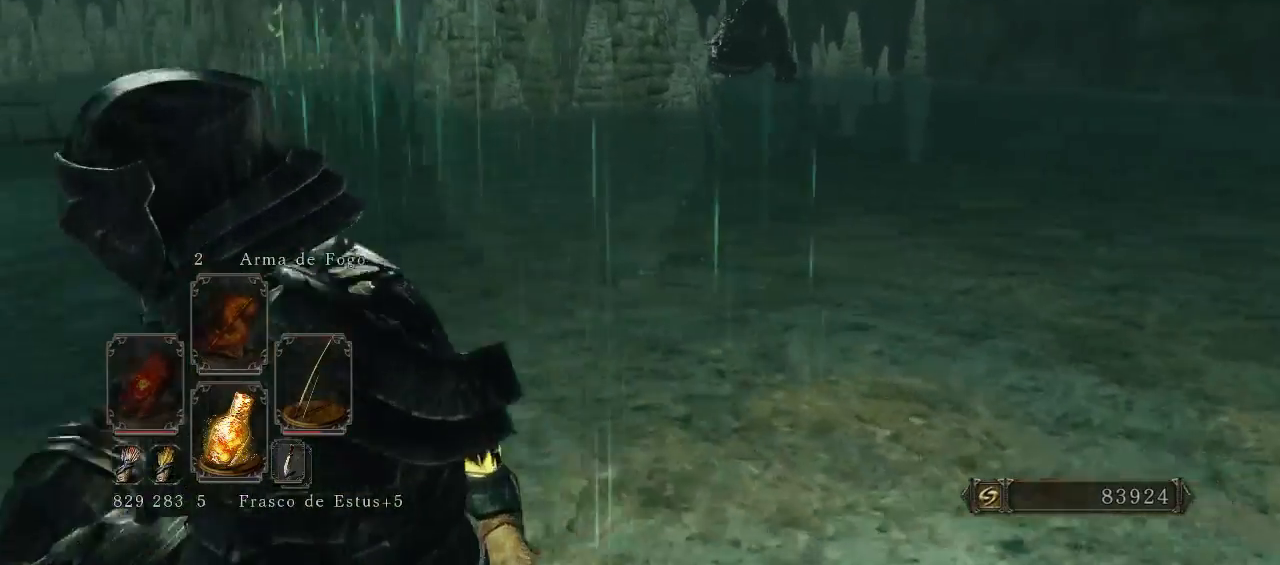
{"buttons": [], "left_stick": "left", "right_stick": "right", "events": [[367, "right_stick", "right"], [433, "left_stick", "left"]]}
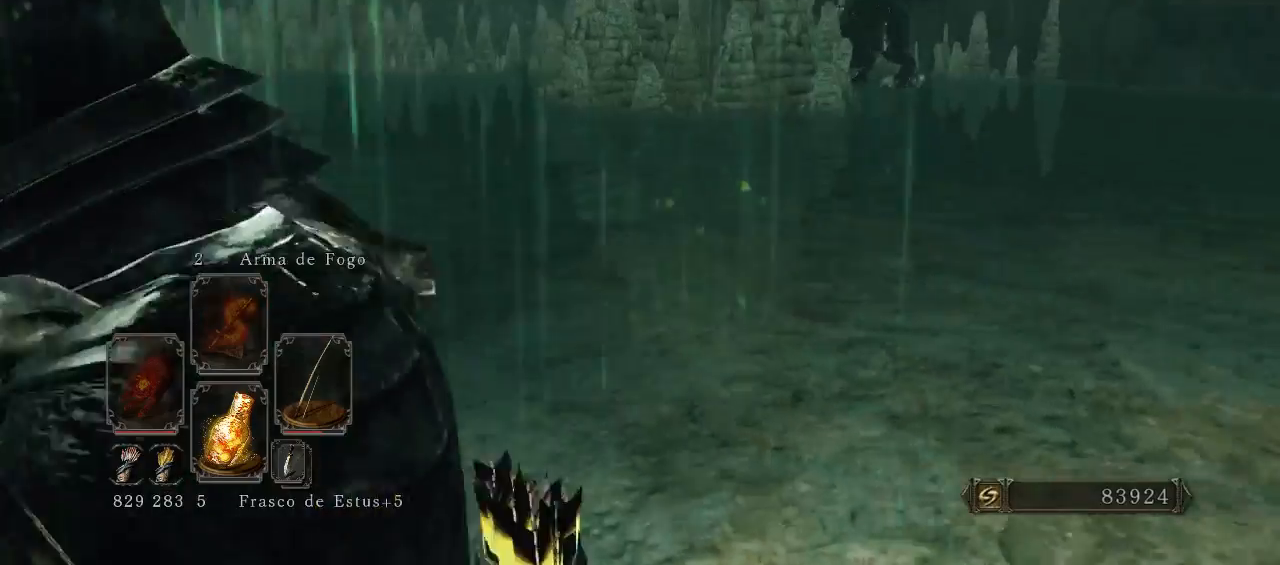
{"buttons": [], "left_stick": "left", "right_stick": "center", "events": [[67, "right_stick", "center"], [233, "right_stick", "right"], [433, "right_stick", "center"]]}
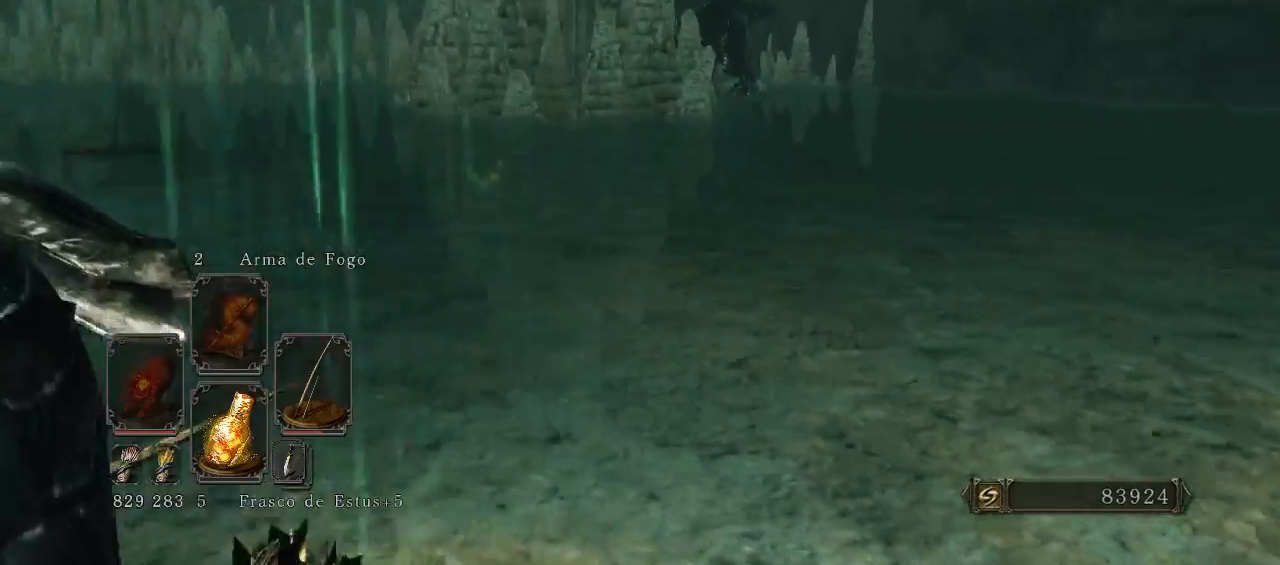
{"buttons": [], "left_stick": "up-left", "right_stick": "center", "events": [[333, "left_stick", "up-left"]]}
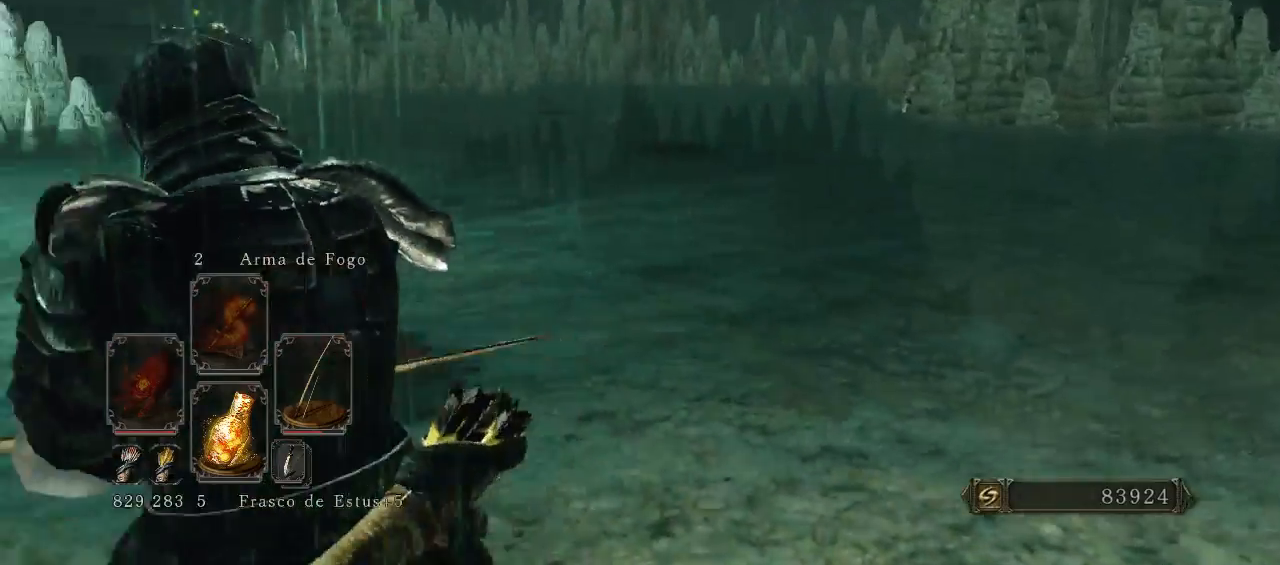
{"buttons": [], "left_stick": "up", "right_stick": "left", "events": [[200, "right_stick", "left"], [267, "left_stick", "up"]]}
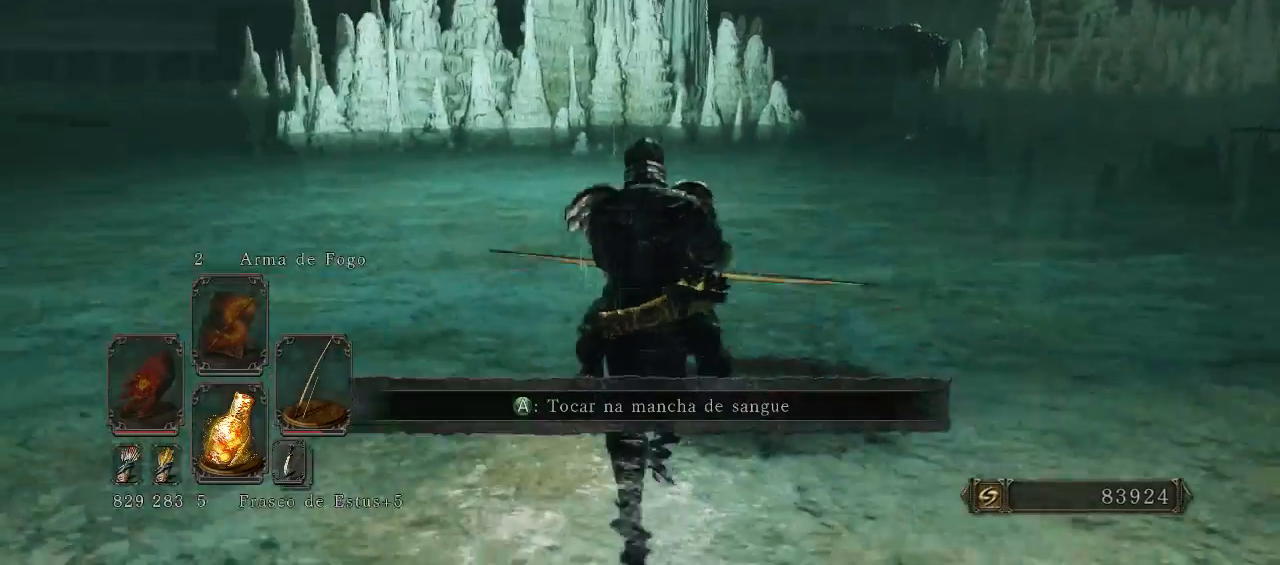
{"buttons": [], "left_stick": "up", "right_stick": "center", "events": [[333, "right_stick", "center"]]}
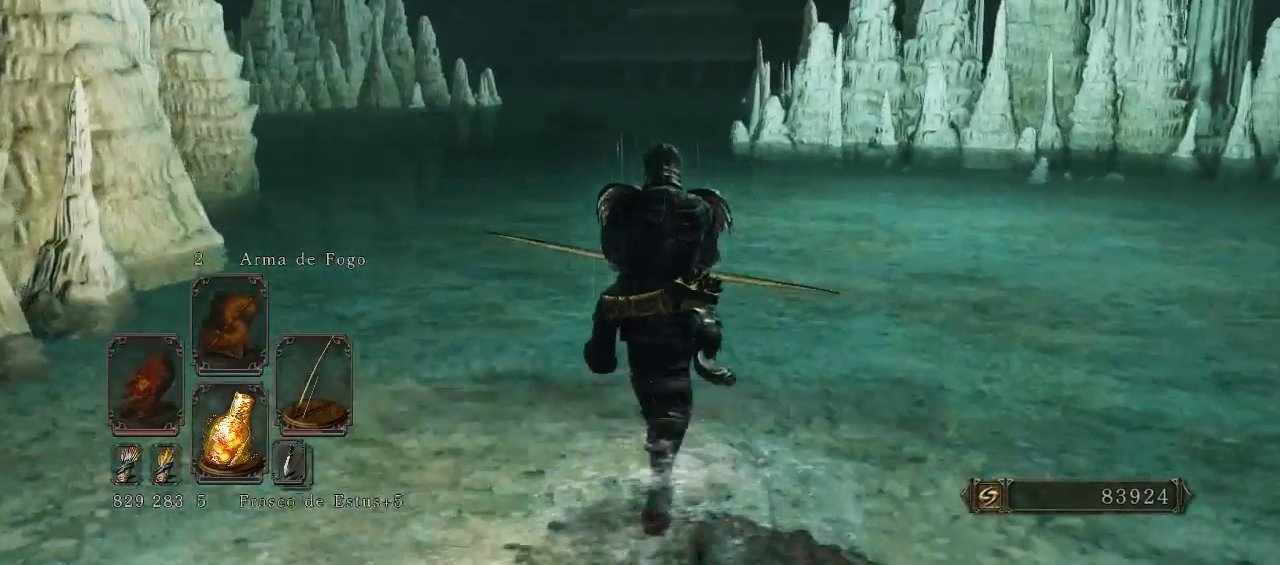
{"buttons": [], "left_stick": "up-left", "right_stick": "right", "events": [[100, "right_stick", "right"], [500, "left_stick", "up-left"]]}
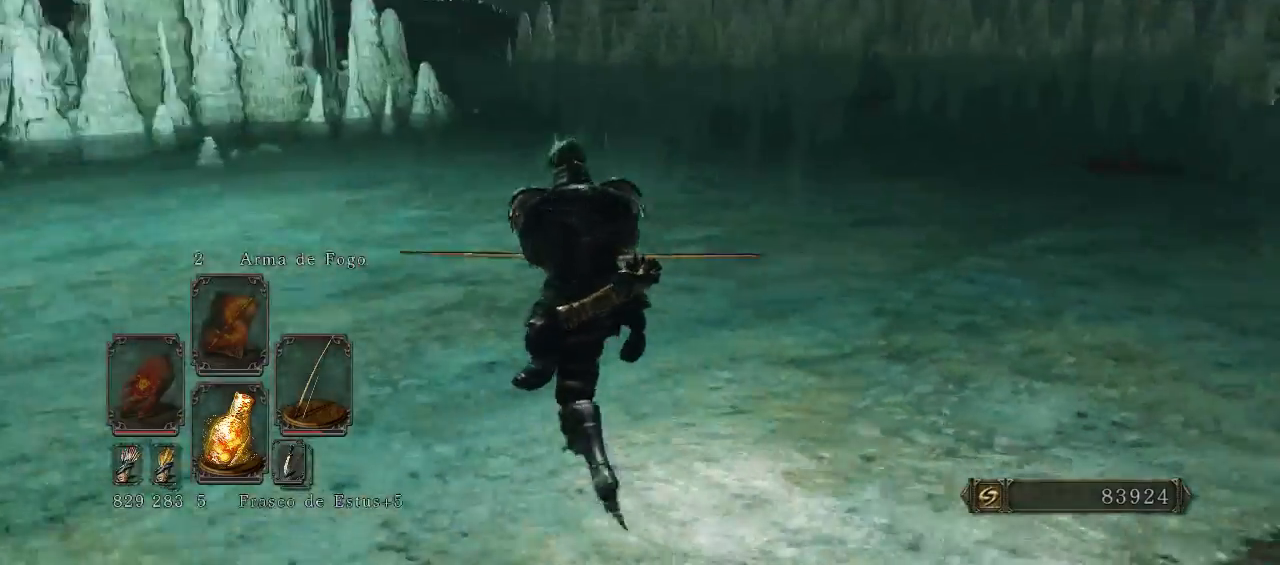
{"buttons": [], "left_stick": "up-left", "right_stick": "center", "events": [[200, "right_stick", "center"]]}
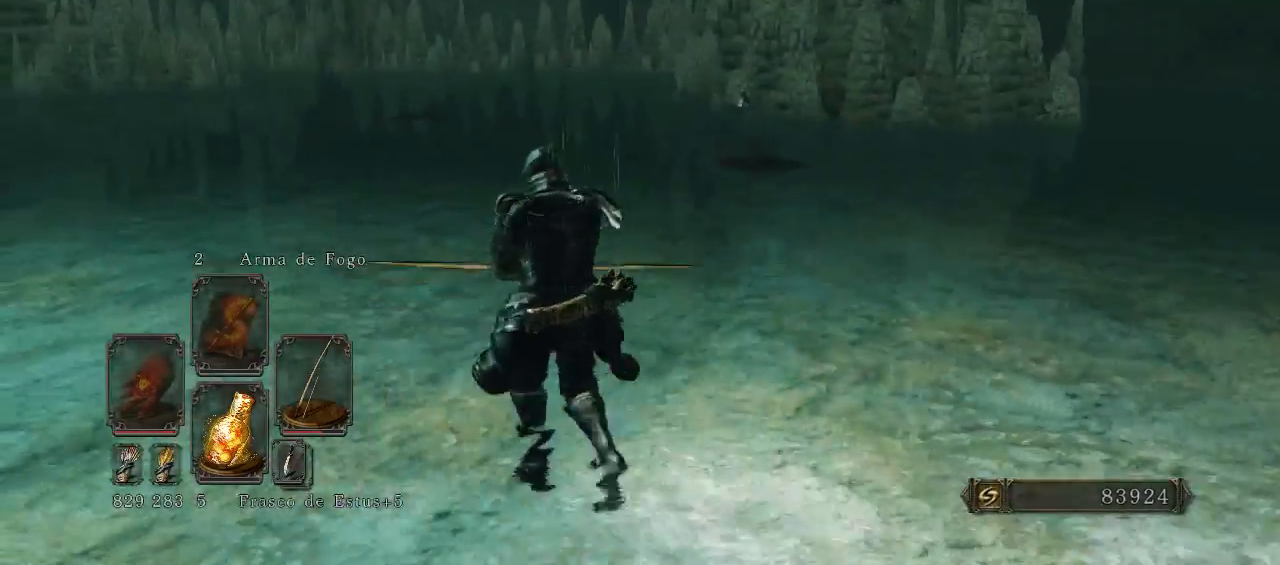
{"buttons": [], "left_stick": "up", "right_stick": "center", "events": [[200, "left_stick", "up"]]}
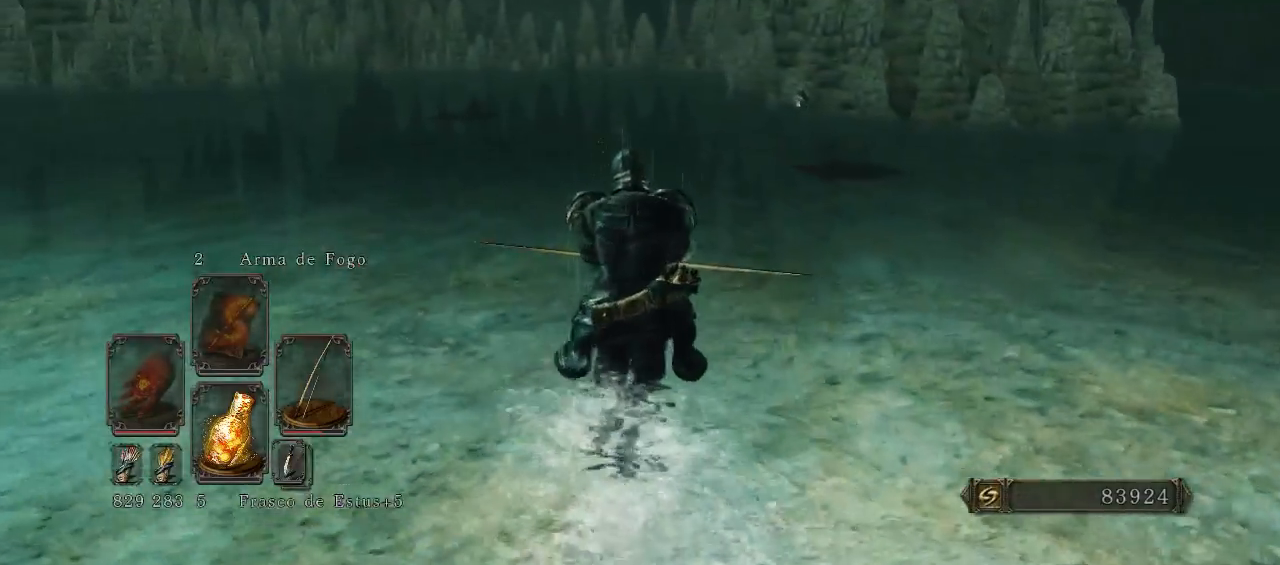
{"buttons": [], "left_stick": "right", "right_stick": "left", "events": [[100, "left_stick", "up-right"], [133, "right_stick", "left"], [267, "left_stick", "right"]]}
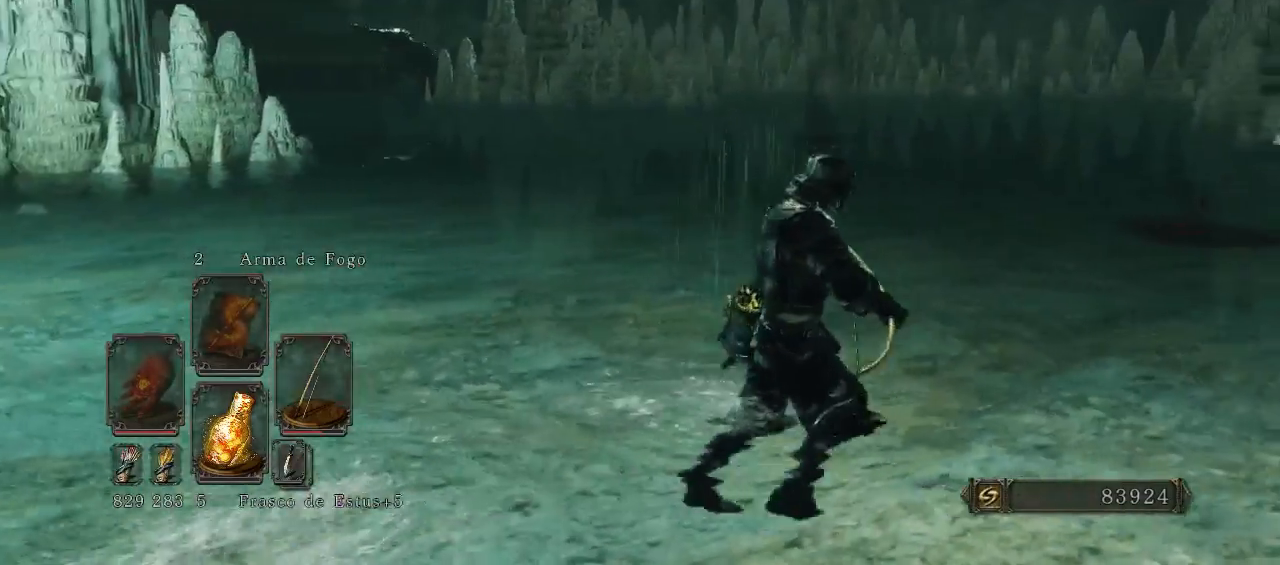
{"buttons": [], "left_stick": "right", "right_stick": "left", "events": []}
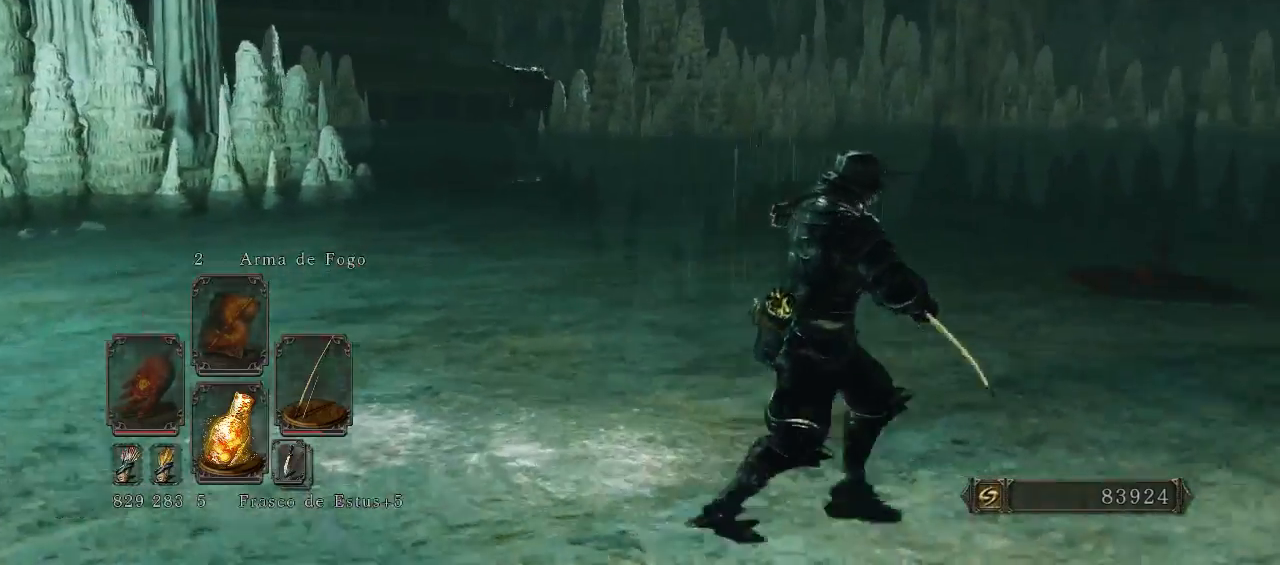
{"buttons": [], "left_stick": "right", "right_stick": "left", "events": []}
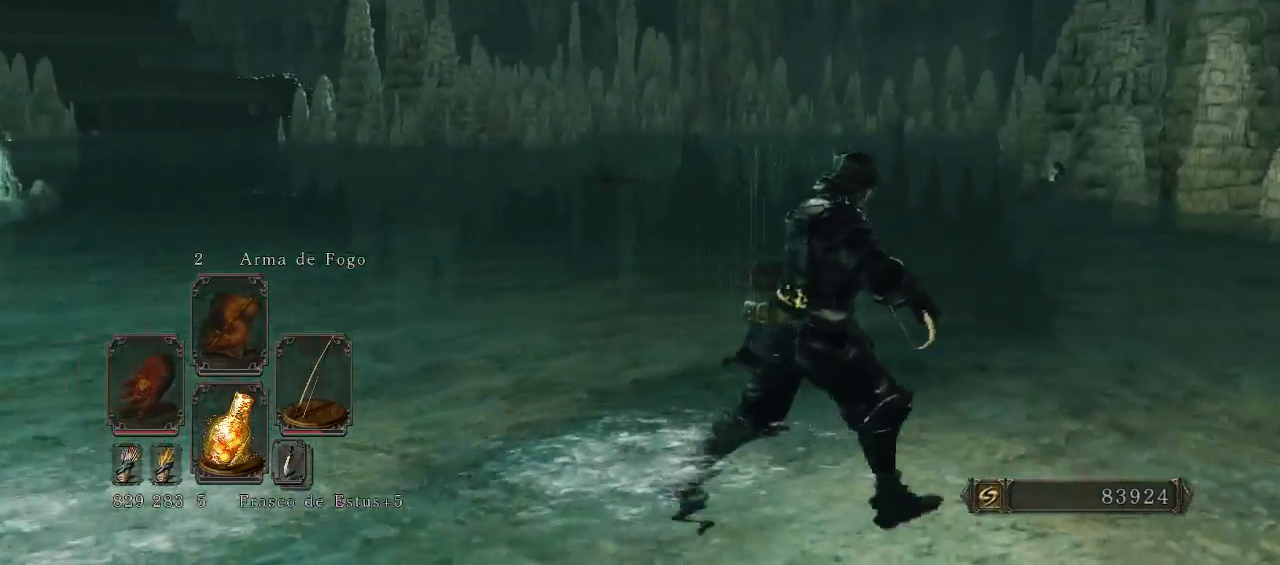
{"buttons": [], "left_stick": "up-right", "right_stick": "center", "events": [[33, "left_stick", "up-right"], [400, "right_stick", "center"]]}
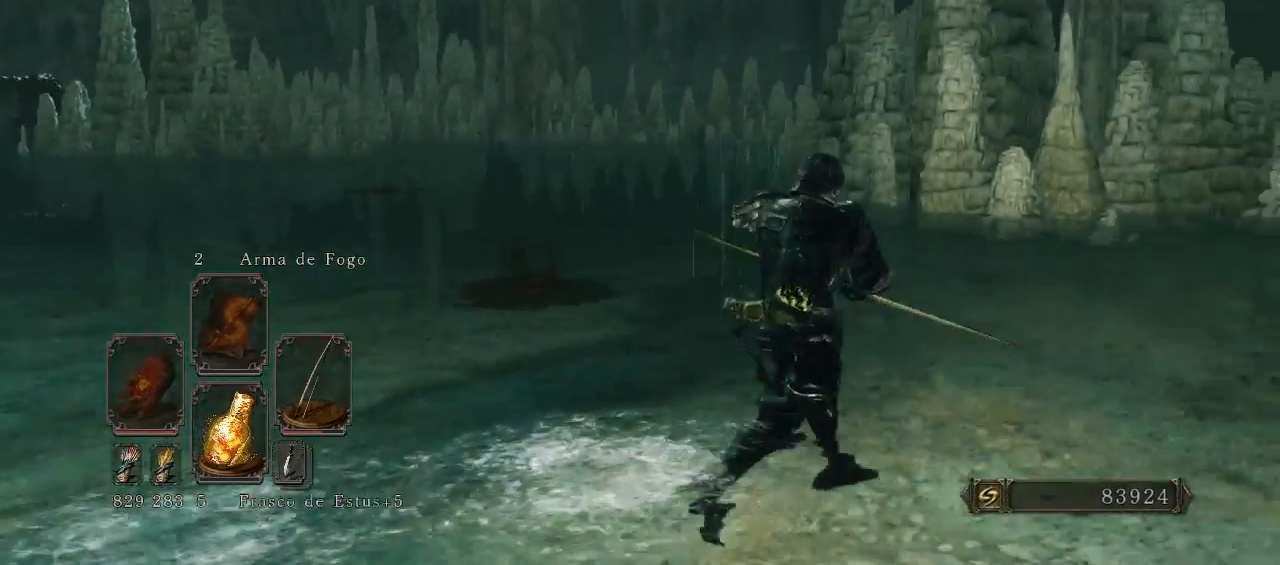
{"buttons": [], "left_stick": "up-right", "right_stick": "left", "events": [[267, "right_stick", "left"]]}
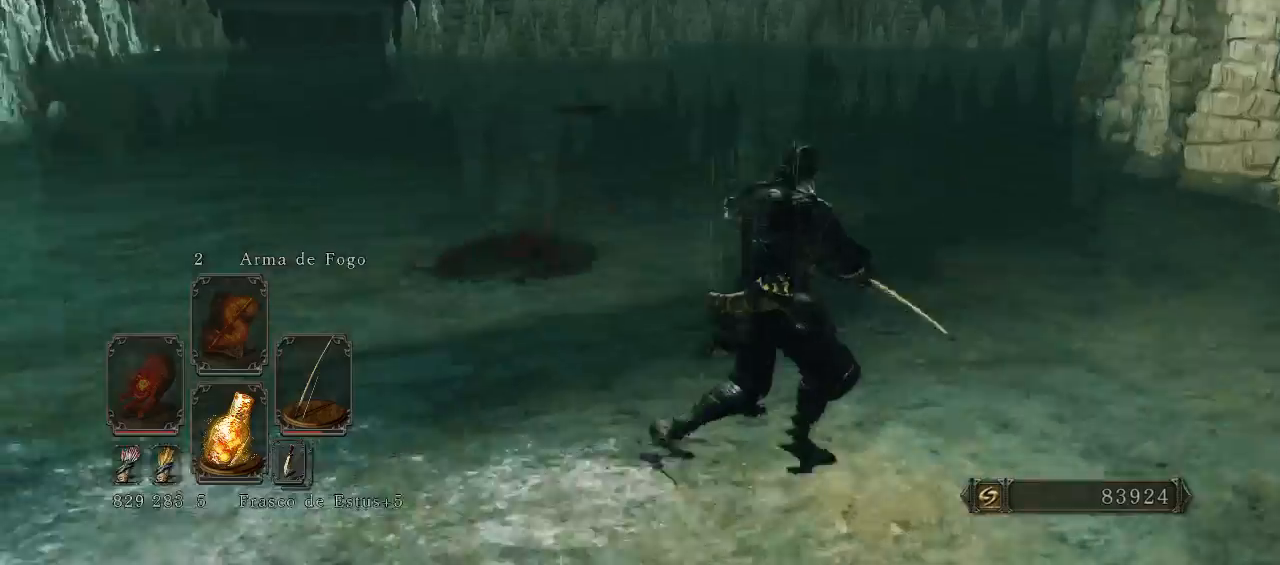
{"buttons": [], "left_stick": "up-right", "right_stick": "left", "events": []}
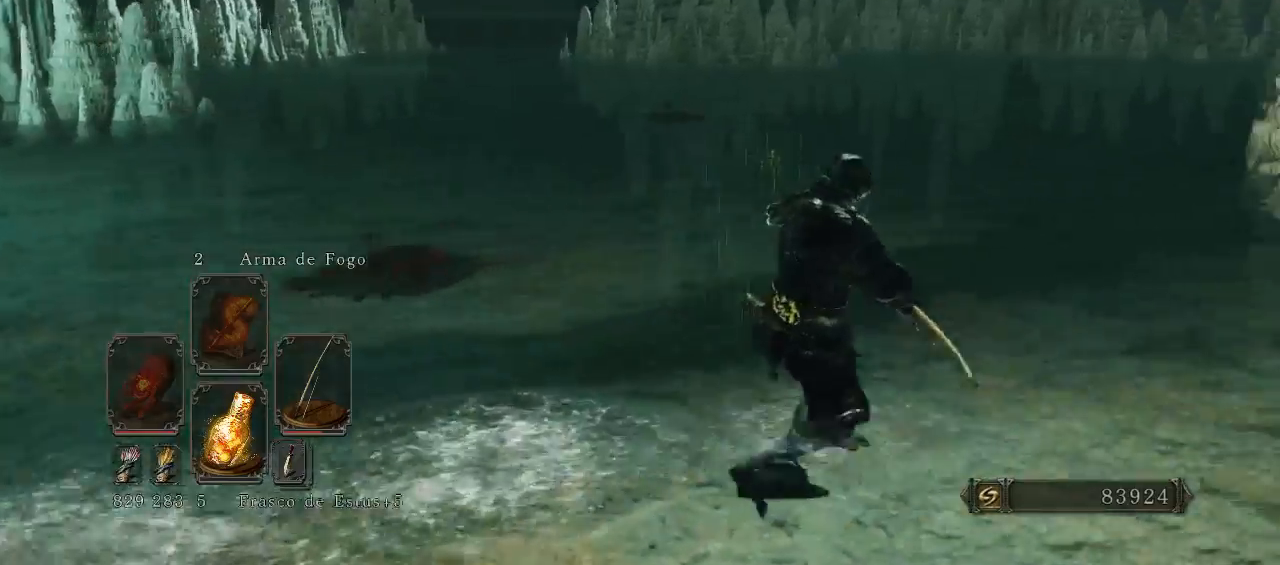
{"buttons": [], "left_stick": "up", "right_stick": "right", "events": [[200, "right_stick", "center"], [300, "right_stick", "right"], [500, "left_stick", "up"]]}
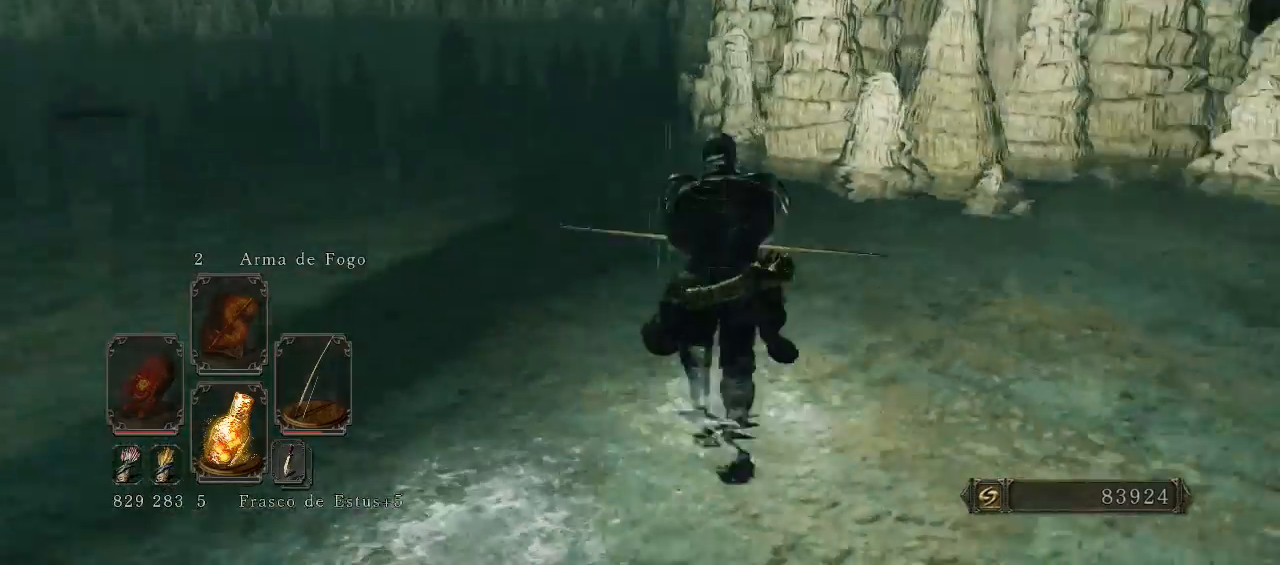
{"buttons": [], "left_stick": "up-left", "right_stick": "center", "events": [[67, "right_stick", "center"], [500, "left_stick", "up-left"]]}